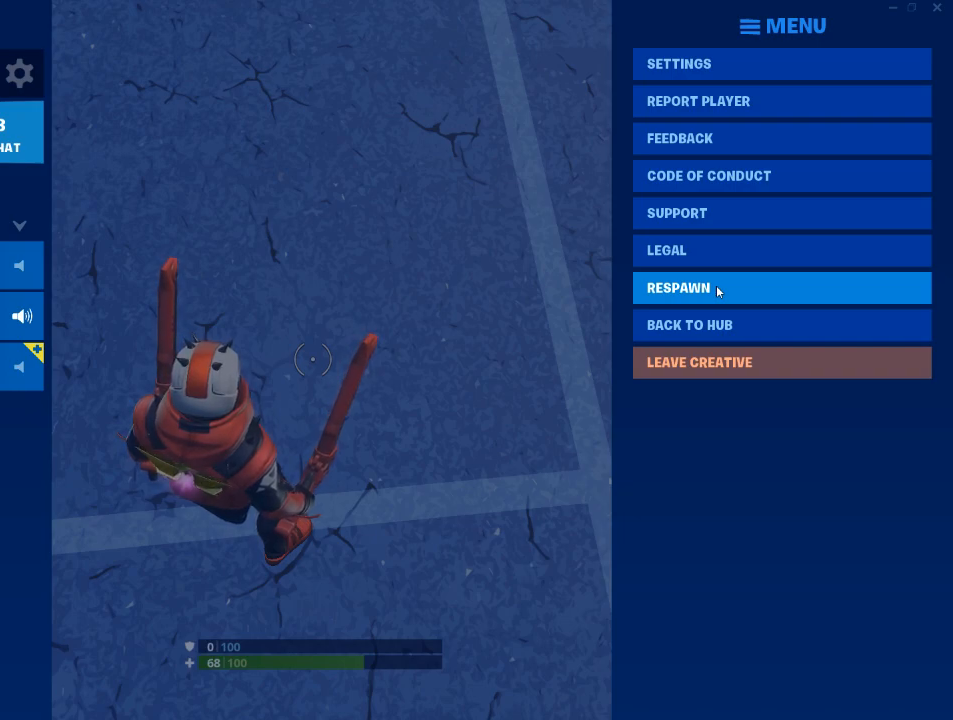
Gameplay with keyboard and mouse; each line is a JSON object with the keys and mouse buttons held at the frame after it. "events" lists presses ("down") and releases ("up") of "1", "2", "3", "4", "5", "a", "alt", "c", "caps_lock", "ctrl", "d", "e", "f", "g", "q", "r", "s", "shift", "space", "t", "tab", "v", "w", "x", "z", "mouse_left", "mouse_wheel" and "mouse_right" between this image and that frame as [ms after this image, input, new state], when the widget could be followed in between. "mouse_left", "mouse_wheel", "mouse_right" = the "left", "wheel", "right" buttons of the "mouse" list. No other keys are recorded. "wheel" means that the mouse wheel is clicked or scrolled. Not read: mouse_move.
{"keys": [], "mouse": [], "events": [[184, "mouse_left", "down"], [334, "mouse_left", "up"]]}
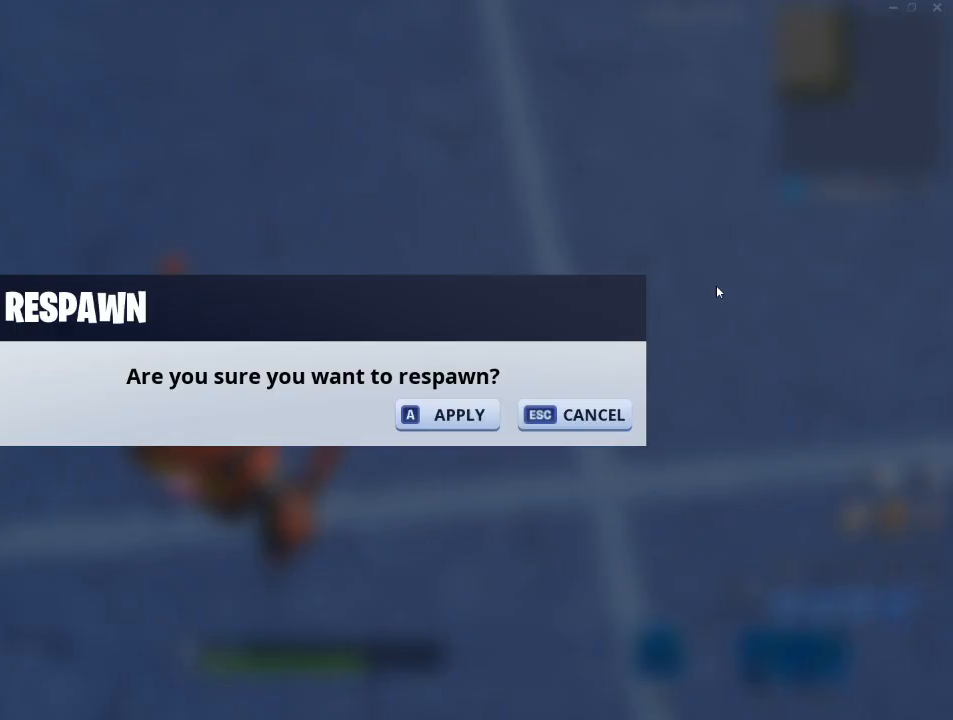
{"keys": [], "mouse": [], "events": []}
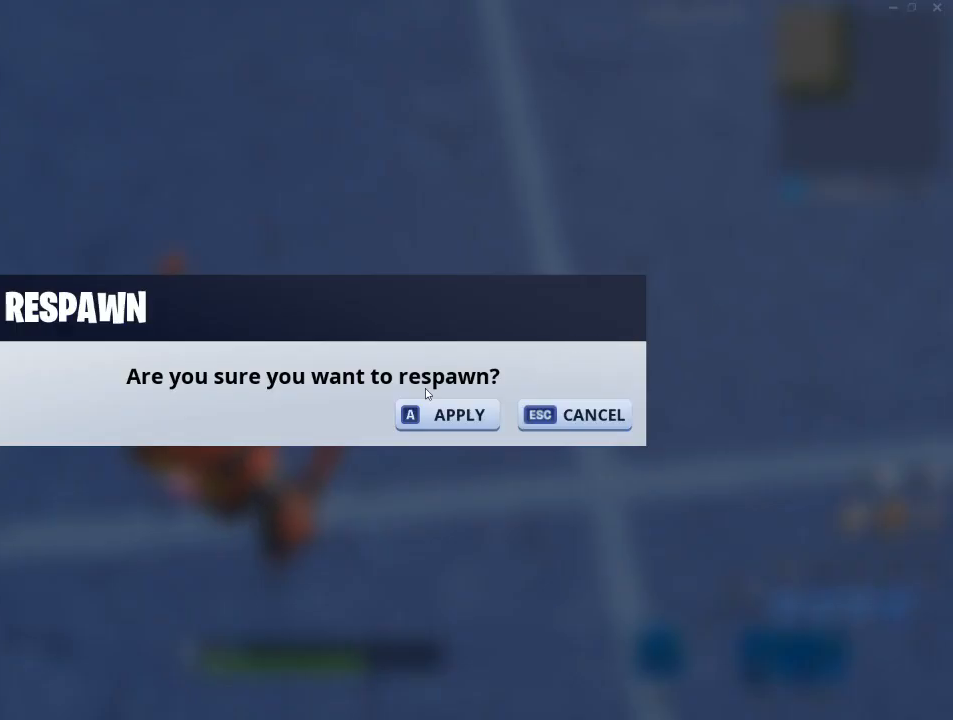
{"keys": [], "mouse": [], "events": []}
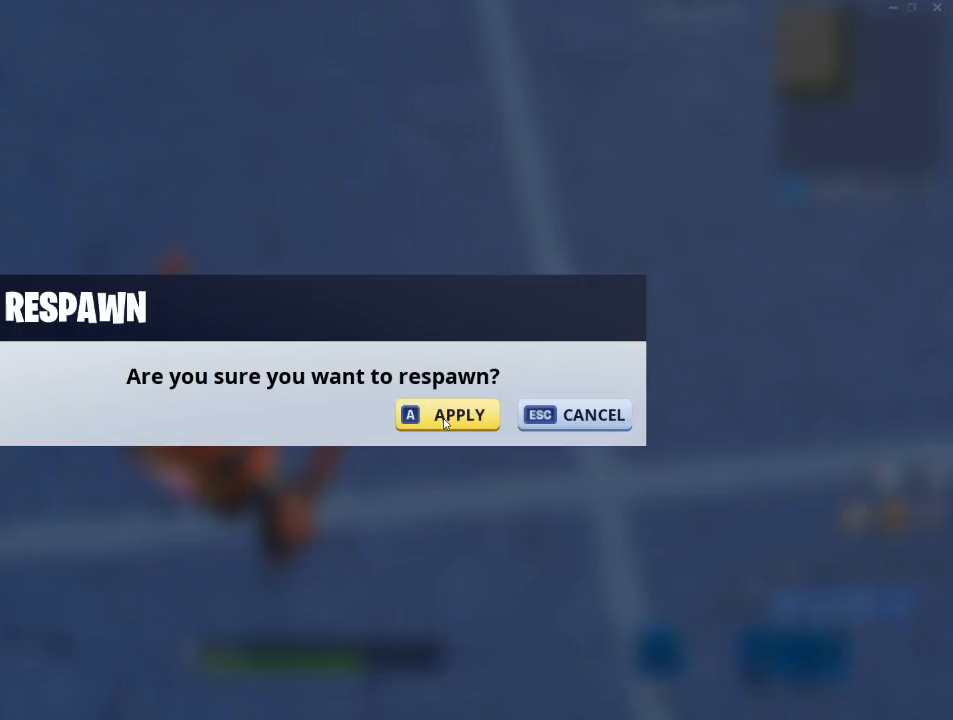
{"keys": [], "mouse": [], "events": [[133, "mouse_left", "down"], [283, "mouse_left", "up"]]}